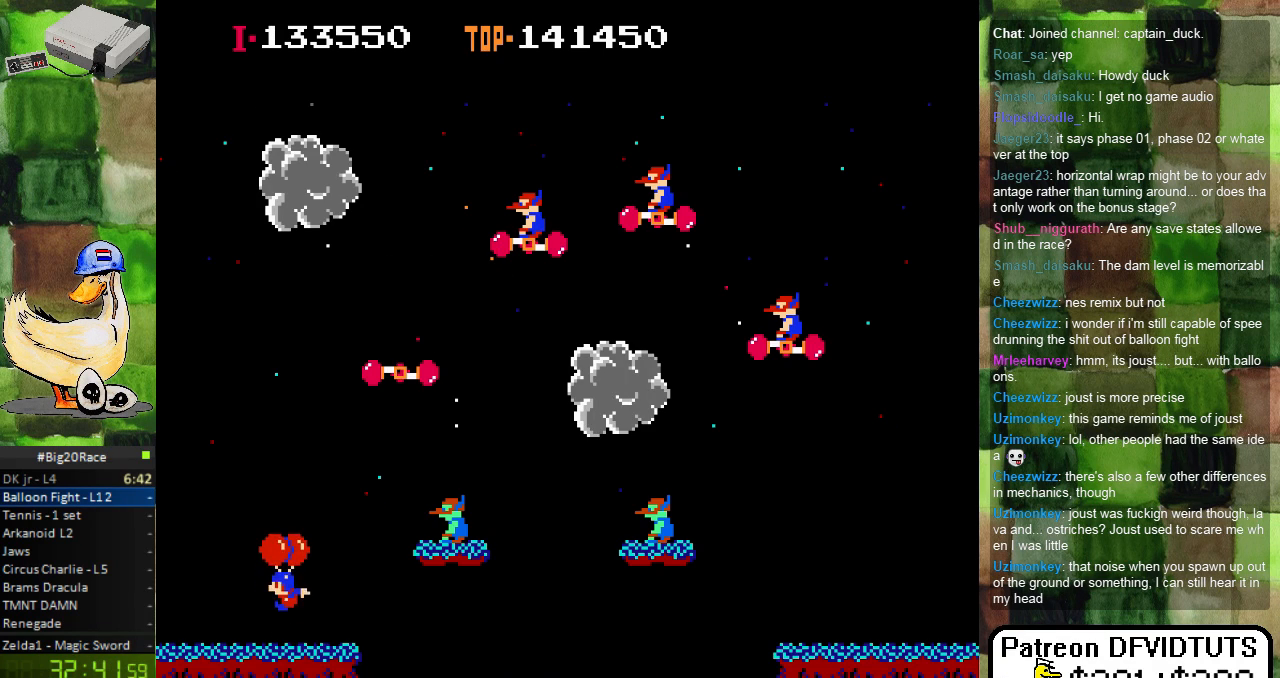
Gameplay with a controller (Nintendo layout); each line is a JSON object with the inputs held at the frame after it (dt_ms = milliseconds from this image to that frame). "events" lists button and stick changes between this image and that frame as [ms after this image, input, new state], when the widget could be followed in between. Not read: L3 R3.
{"dt_ms": 500, "buttons": ["A", "DPAD_RIGHT"], "events": [[17, "DPAD_RIGHT", "down"], [100, "A", "down"], [183, "A", "up"], [467, "A", "down"]]}
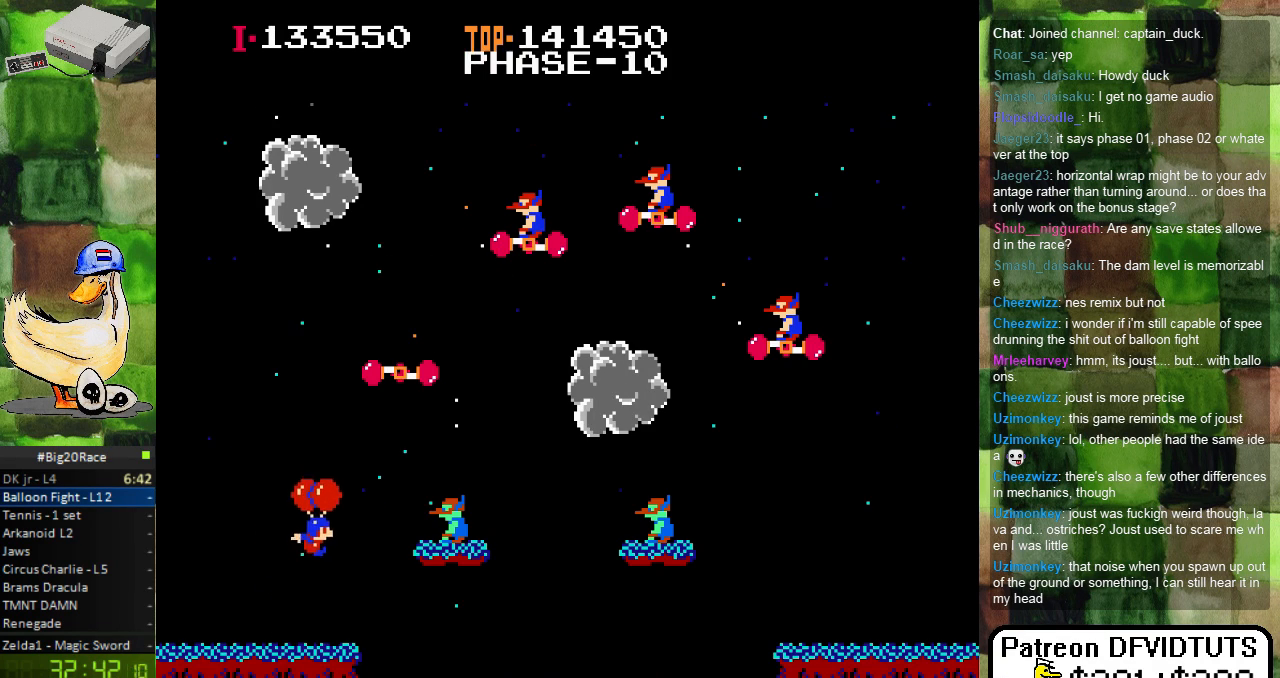
{"dt_ms": 500, "buttons": ["DPAD_RIGHT"], "events": [[50, "A", "up"], [333, "A", "down"], [400, "A", "up"]]}
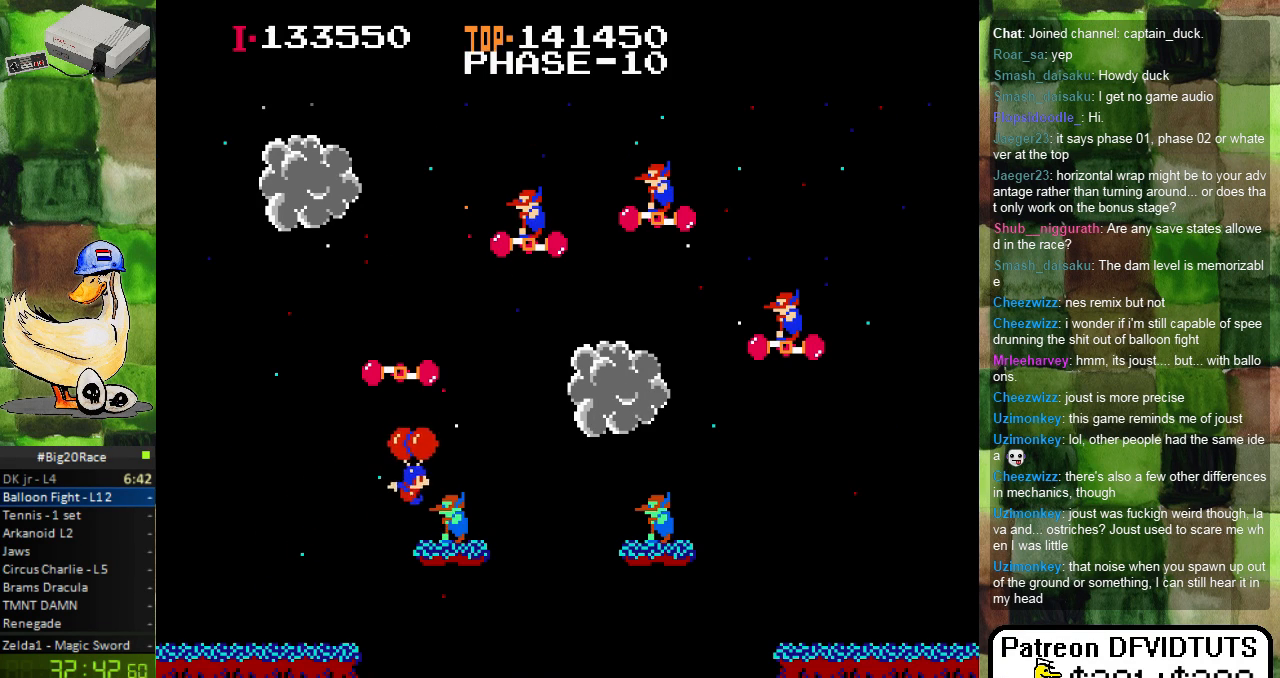
{"dt_ms": 500, "buttons": ["DPAD_RIGHT"]}
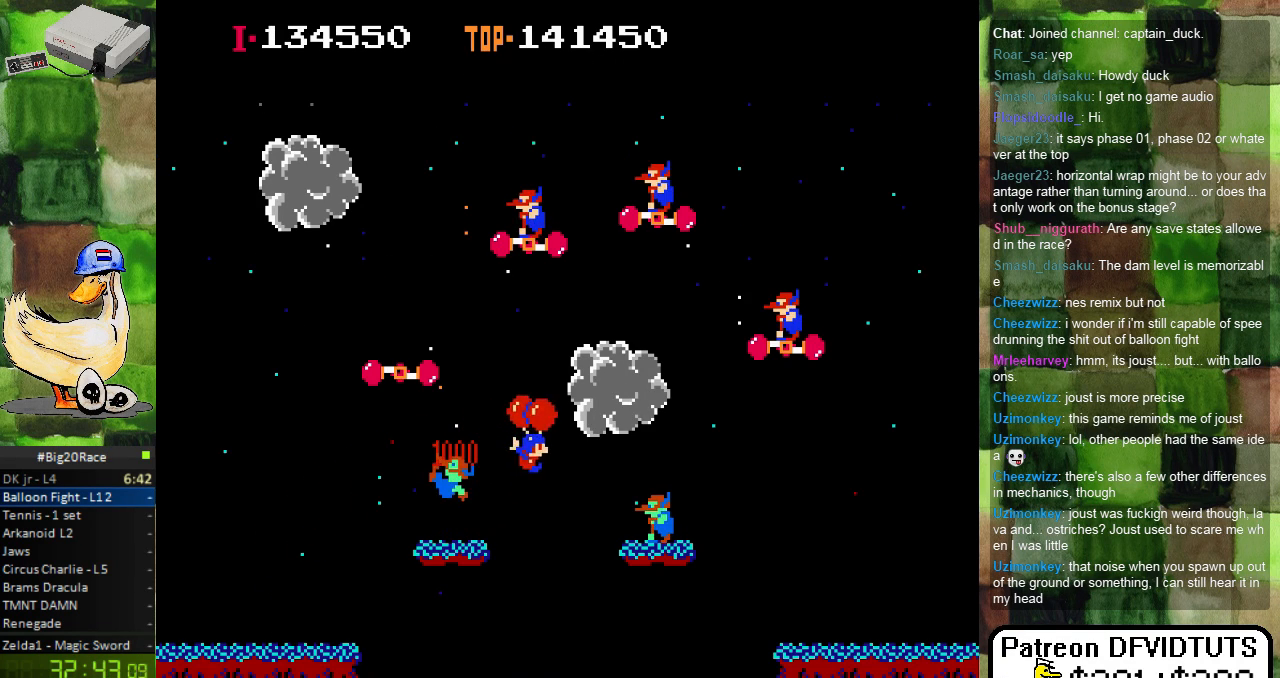
{"dt_ms": 500, "buttons": ["DPAD_RIGHT"], "events": [[317, "DPAD_RIGHT", "up"], [383, "DPAD_RIGHT", "down"]]}
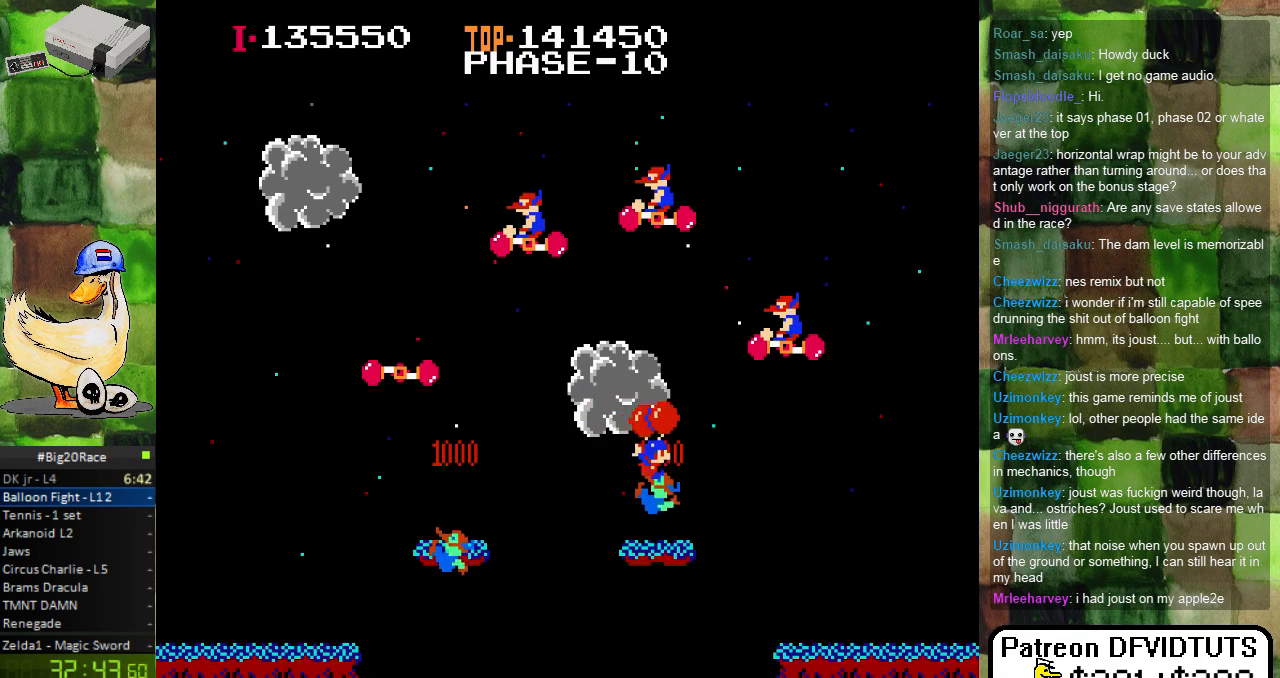
{"dt_ms": 500, "buttons": ["A", "DPAD_RIGHT"], "events": [[17, "A", "down"], [67, "A", "up"], [100, "DPAD_RIGHT", "up"], [183, "DPAD_RIGHT", "down"], [200, "A", "down"], [250, "A", "up"], [317, "A", "down"], [383, "A", "up"], [467, "A", "down"]]}
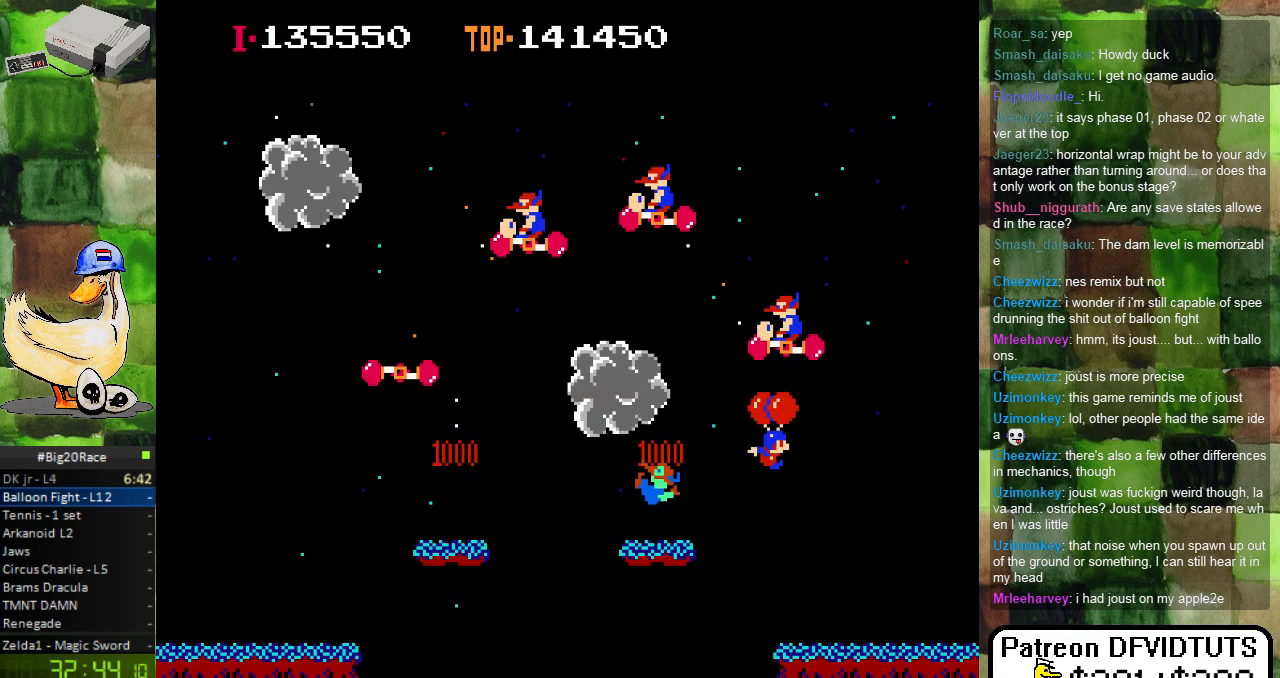
{"dt_ms": 500, "buttons": ["A", "DPAD_RIGHT"]}
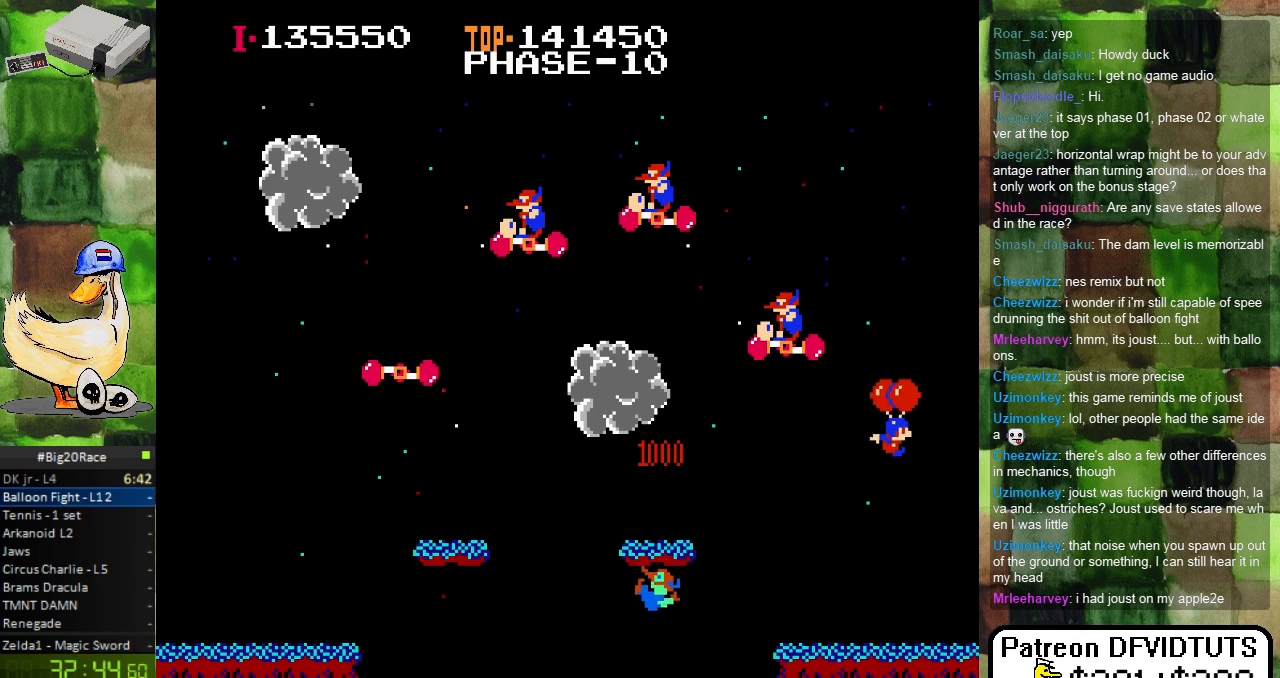
{"dt_ms": 500, "buttons": ["A", "DPAD_RIGHT"], "events": [[67, "A", "up"], [117, "A", "down"], [383, "A", "up"], [450, "A", "down"]]}
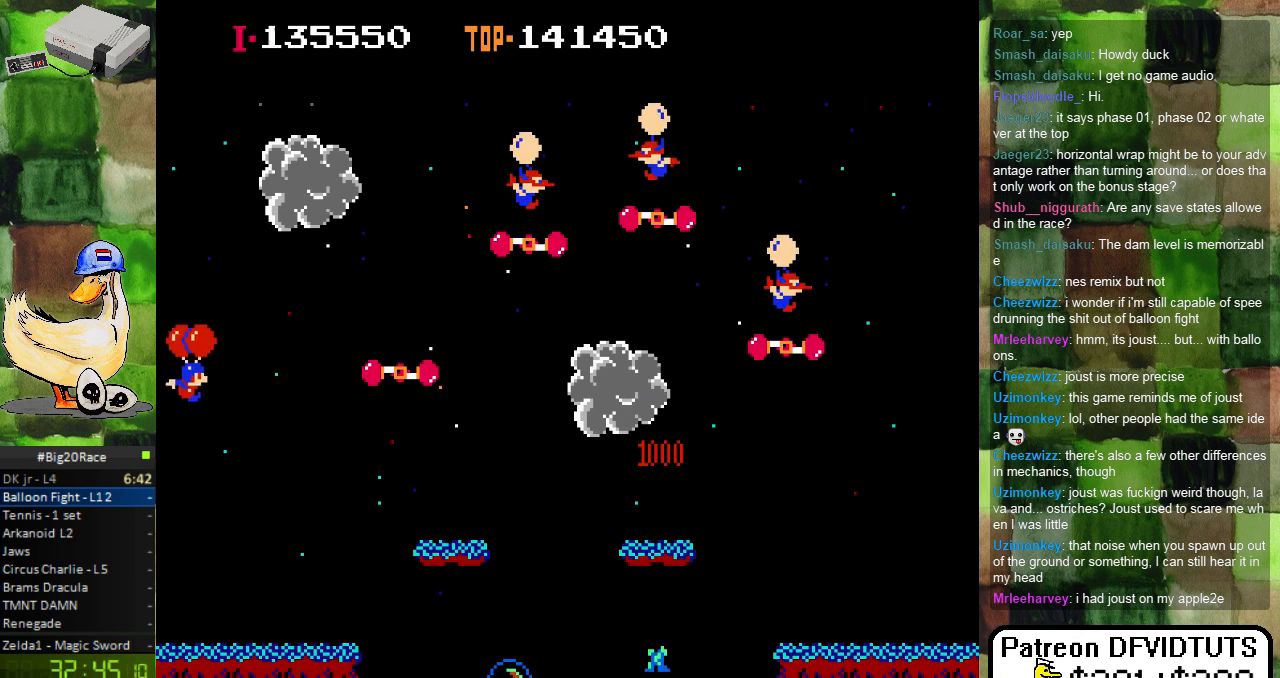
{"dt_ms": 500, "buttons": ["A", "DPAD_LEFT"], "events": [[33, "A", "up"], [117, "A", "down"], [200, "DPAD_RIGHT", "up"], [217, "A", "up"], [283, "A", "down"], [283, "DPAD_LEFT", "down"], [383, "A", "up"], [467, "A", "down"]]}
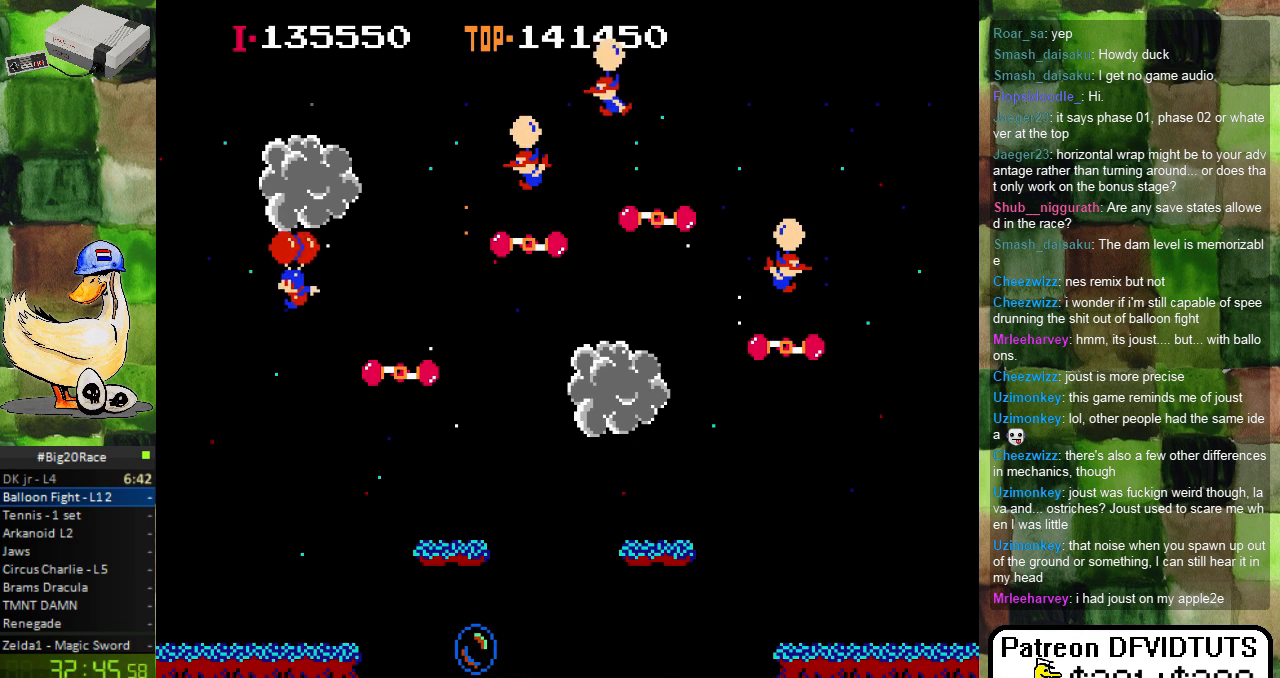
{"dt_ms": 500, "buttons": ["DPAD_LEFT"], "events": [[50, "A", "up"], [350, "A", "down"], [433, "A", "up"]]}
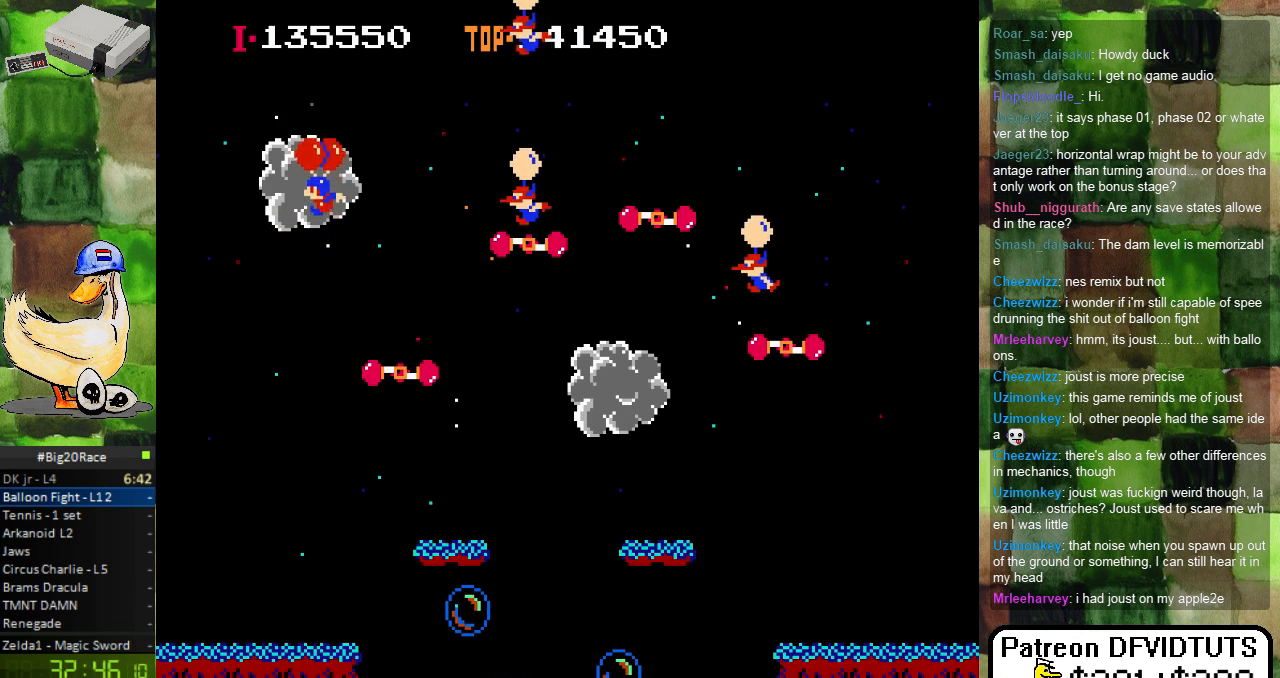
{"dt_ms": 500, "buttons": ["A", "DPAD_RIGHT"], "events": [[100, "A", "down"], [167, "A", "up"], [167, "DPAD_LEFT", "up"], [367, "DPAD_RIGHT", "down"], [500, "A", "down"]]}
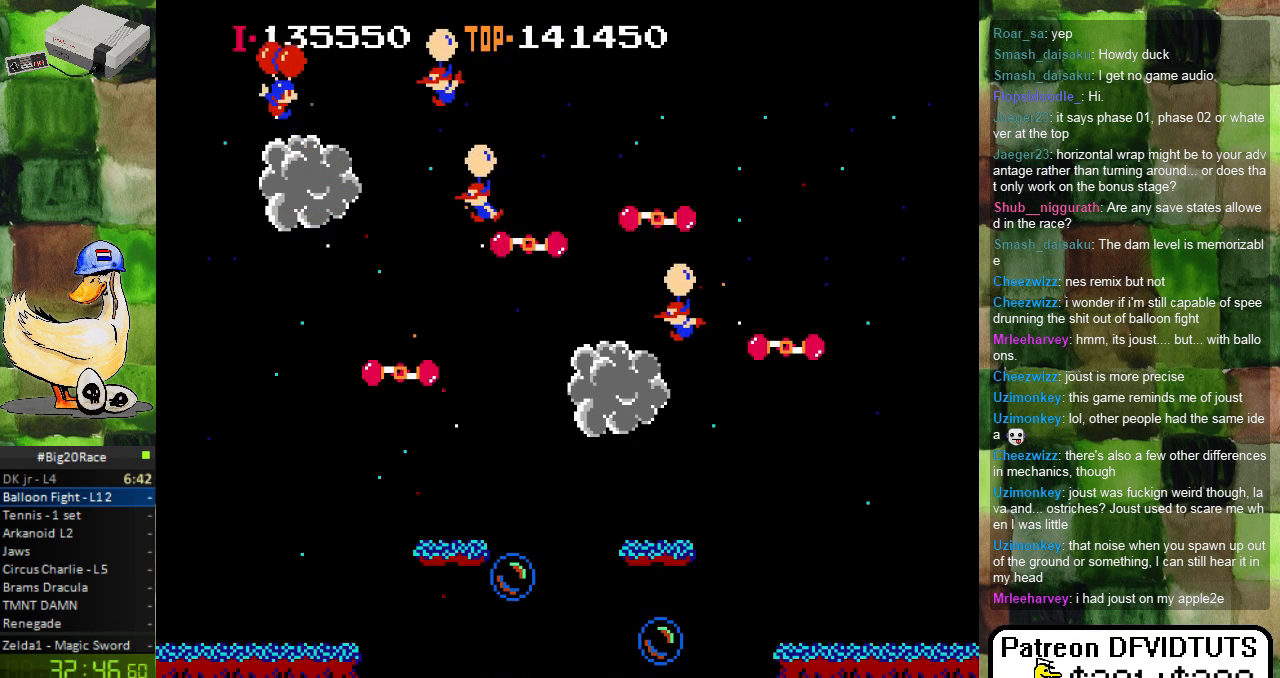
{"dt_ms": 500, "buttons": ["A", "DPAD_RIGHT"], "events": [[100, "A", "up"], [433, "A", "down"]]}
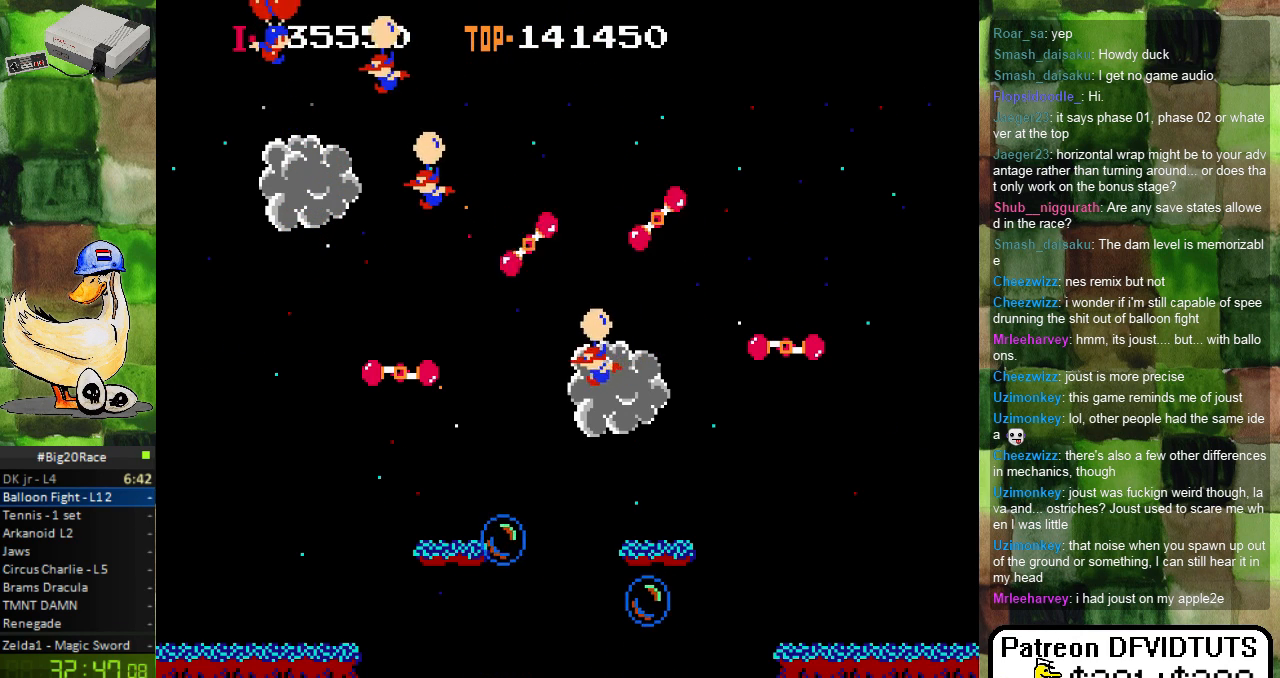
{"dt_ms": 500, "buttons": ["A", "DPAD_RIGHT"], "events": [[67, "A", "up"], [117, "A", "down"], [250, "A", "up"], [300, "A", "down"], [417, "A", "up"], [500, "A", "down"]]}
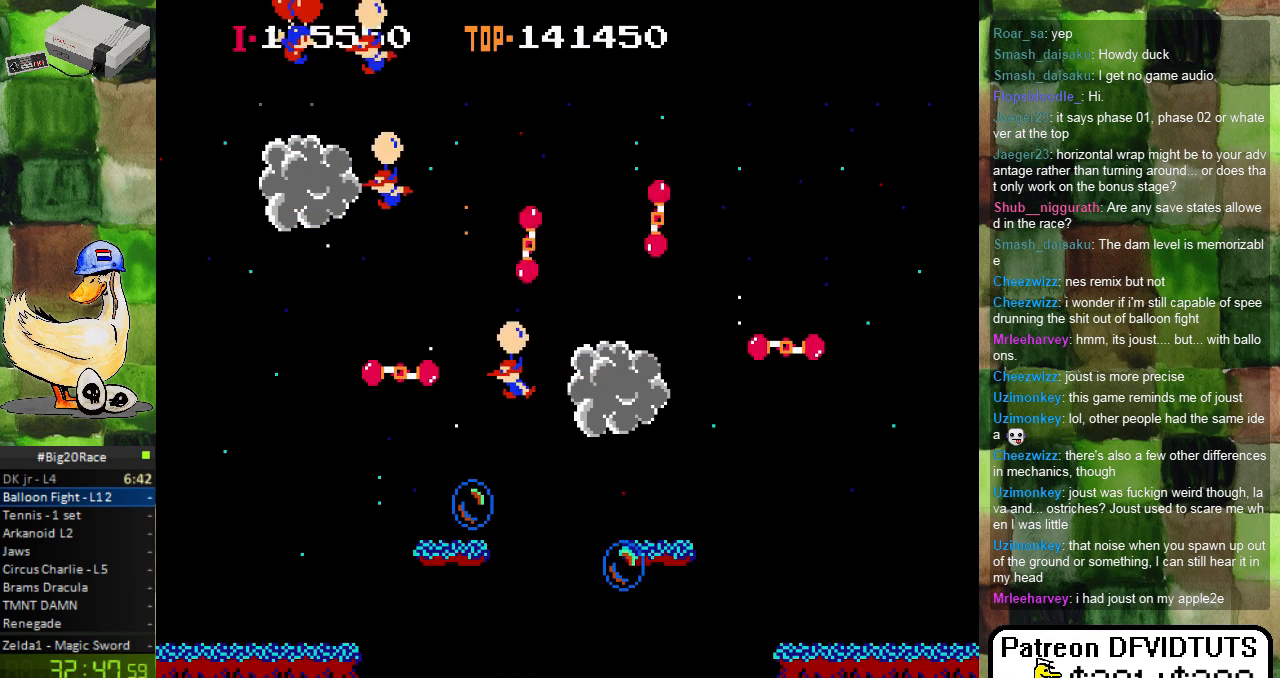
{"dt_ms": 500, "buttons": ["A", "DPAD_RIGHT"]}
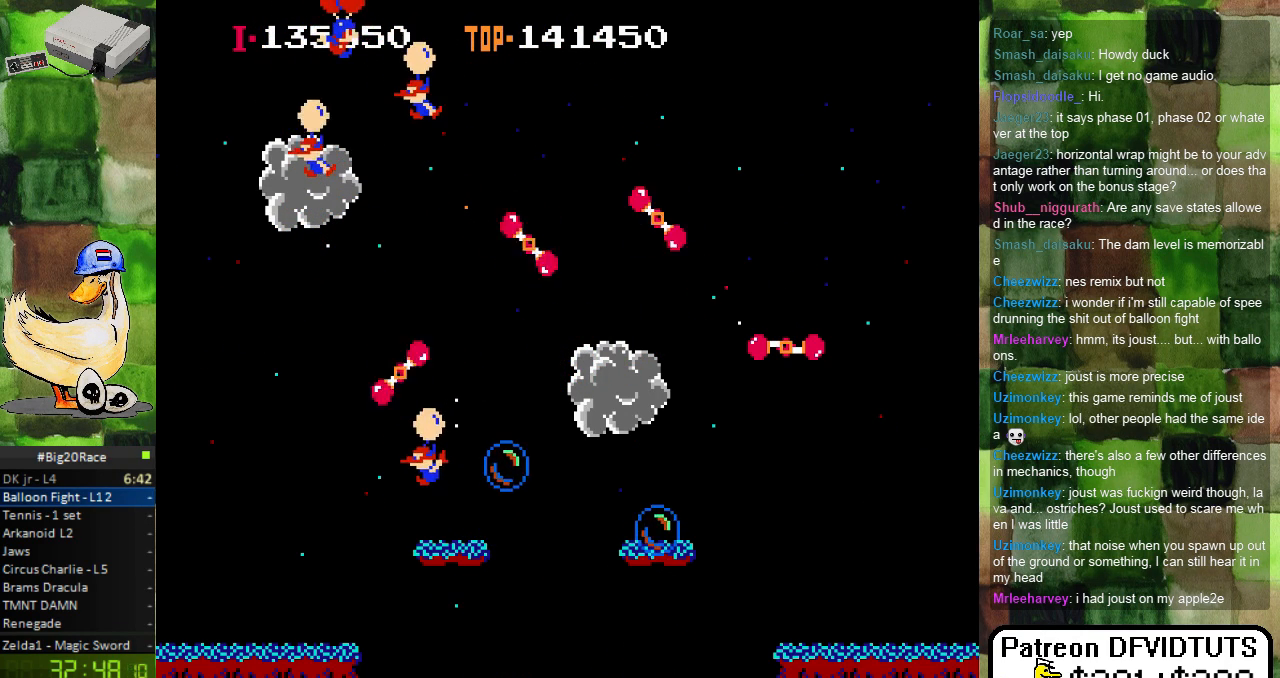
{"dt_ms": 500, "buttons": [], "events": [[83, "A", "up"], [250, "DPAD_RIGHT", "up"]]}
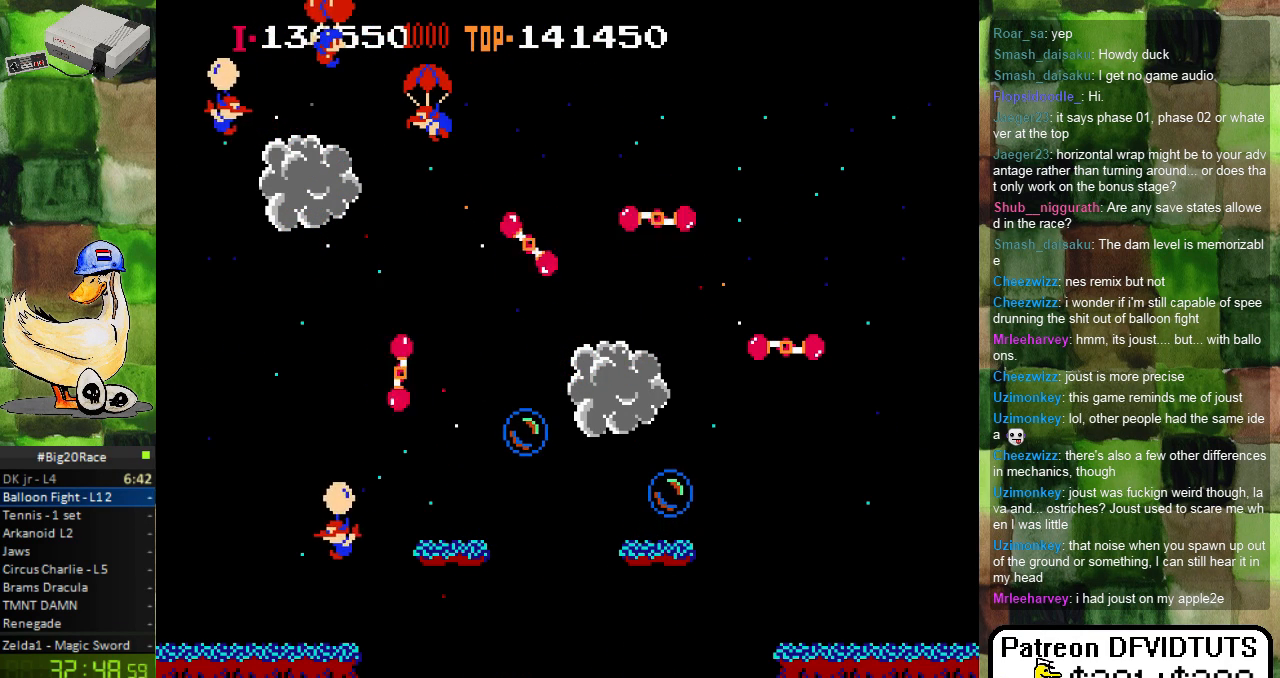
{"dt_ms": 500, "buttons": ["DPAD_RIGHT"], "events": [[33, "A", "down"], [33, "DPAD_RIGHT", "down"], [150, "A", "up"], [250, "A", "down"], [317, "A", "up"]]}
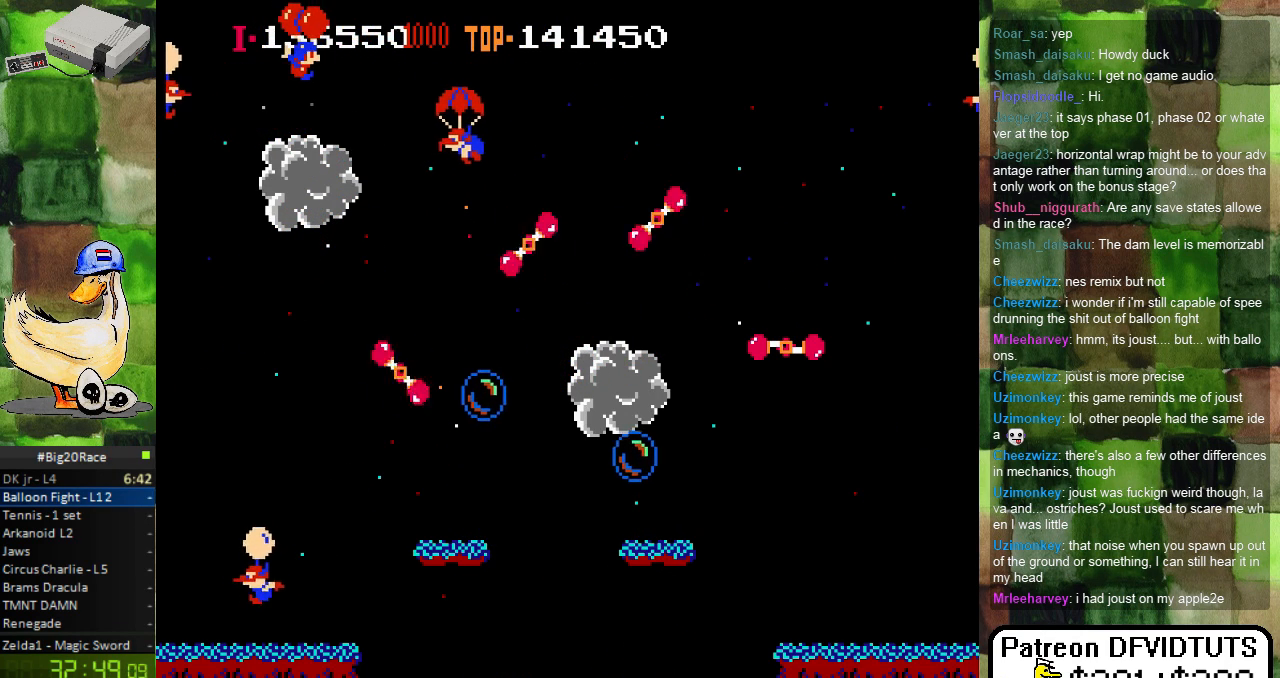
{"dt_ms": 500, "buttons": ["DPAD_RIGHT"]}
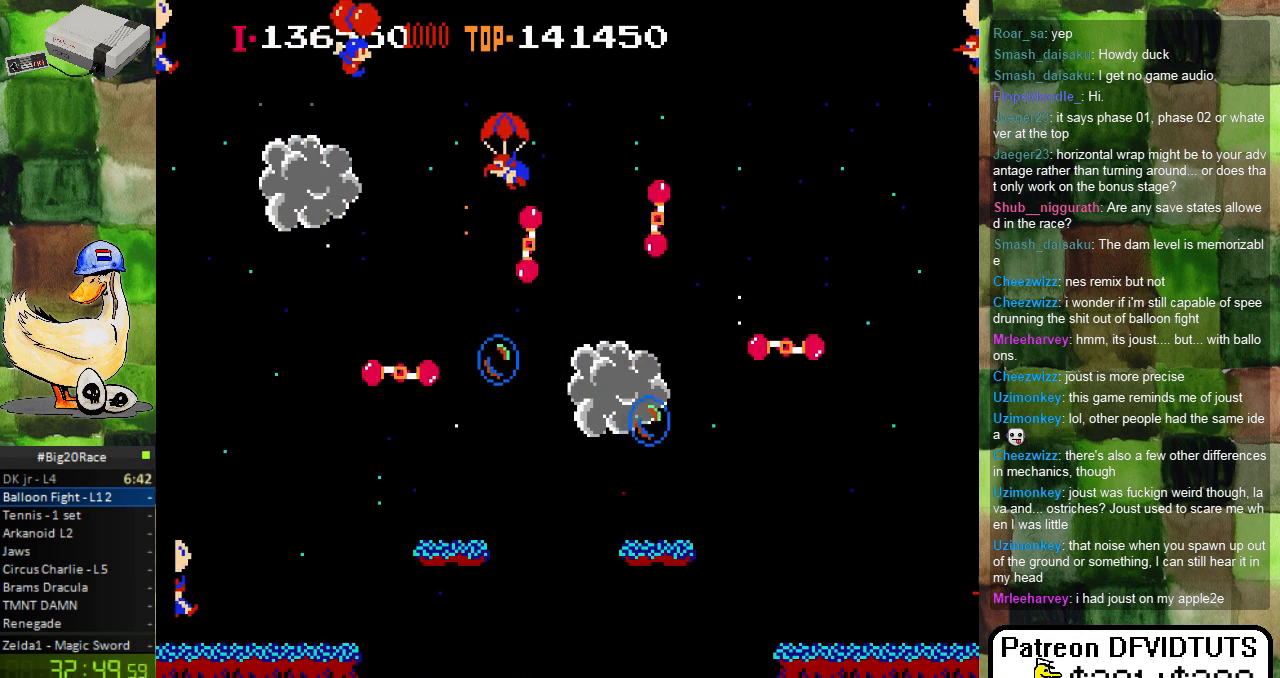
{"dt_ms": 500, "buttons": ["DPAD_RIGHT"], "events": []}
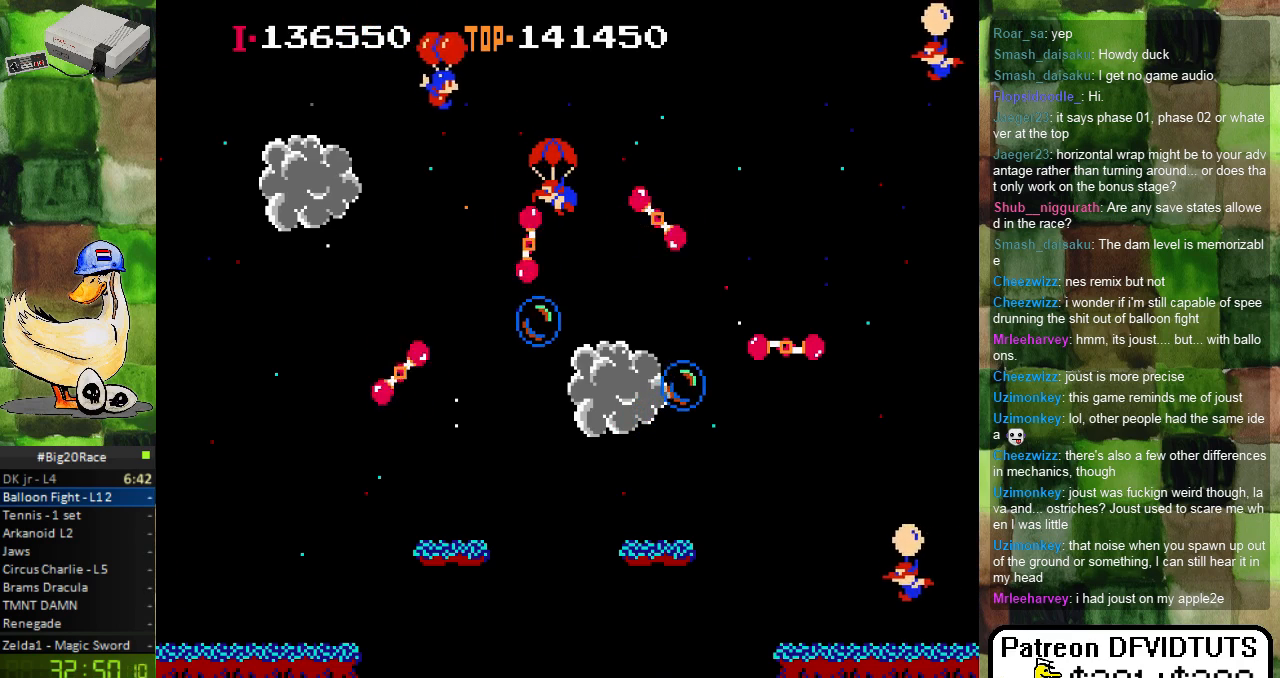
{"dt_ms": 500, "buttons": ["A", "DPAD_LEFT"], "events": [[117, "A", "down"], [217, "A", "up"], [233, "DPAD_RIGHT", "up"], [300, "A", "down"], [417, "A", "up"], [417, "DPAD_LEFT", "down"], [467, "A", "down"]]}
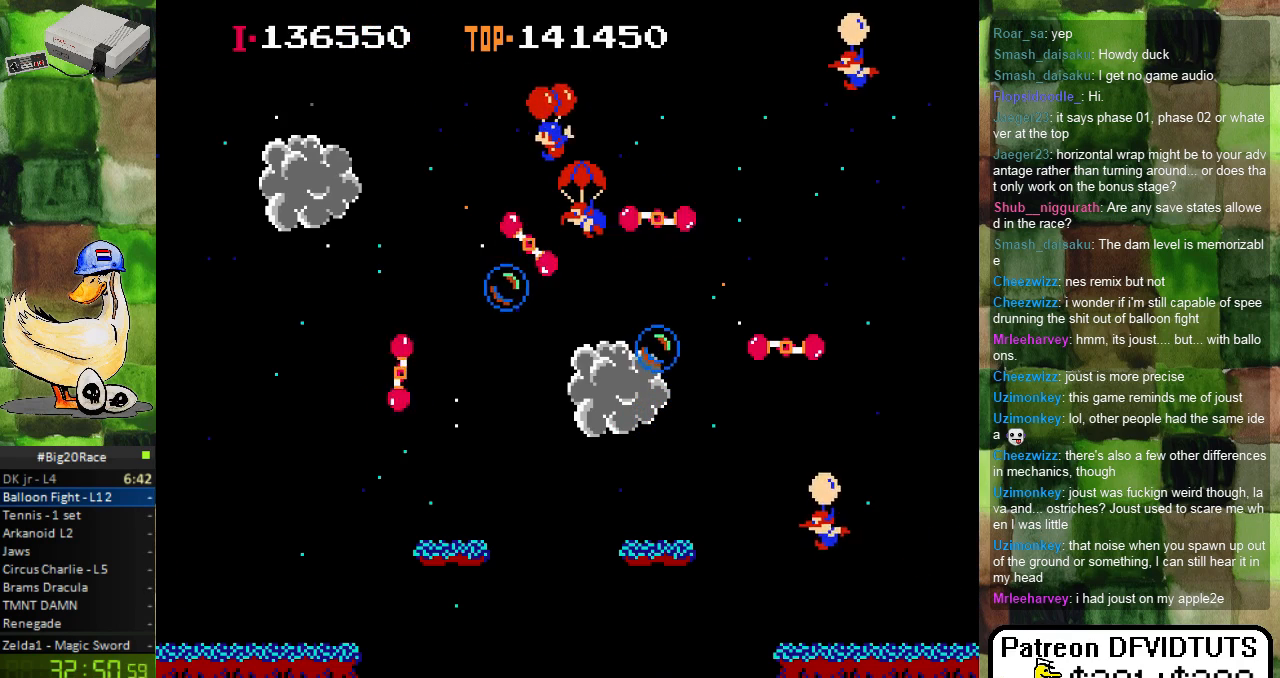
{"dt_ms": 500, "buttons": ["DPAD_LEFT"], "events": [[67, "A", "up"], [167, "A", "down"], [283, "A", "up"], [367, "A", "down"], [467, "A", "up"]]}
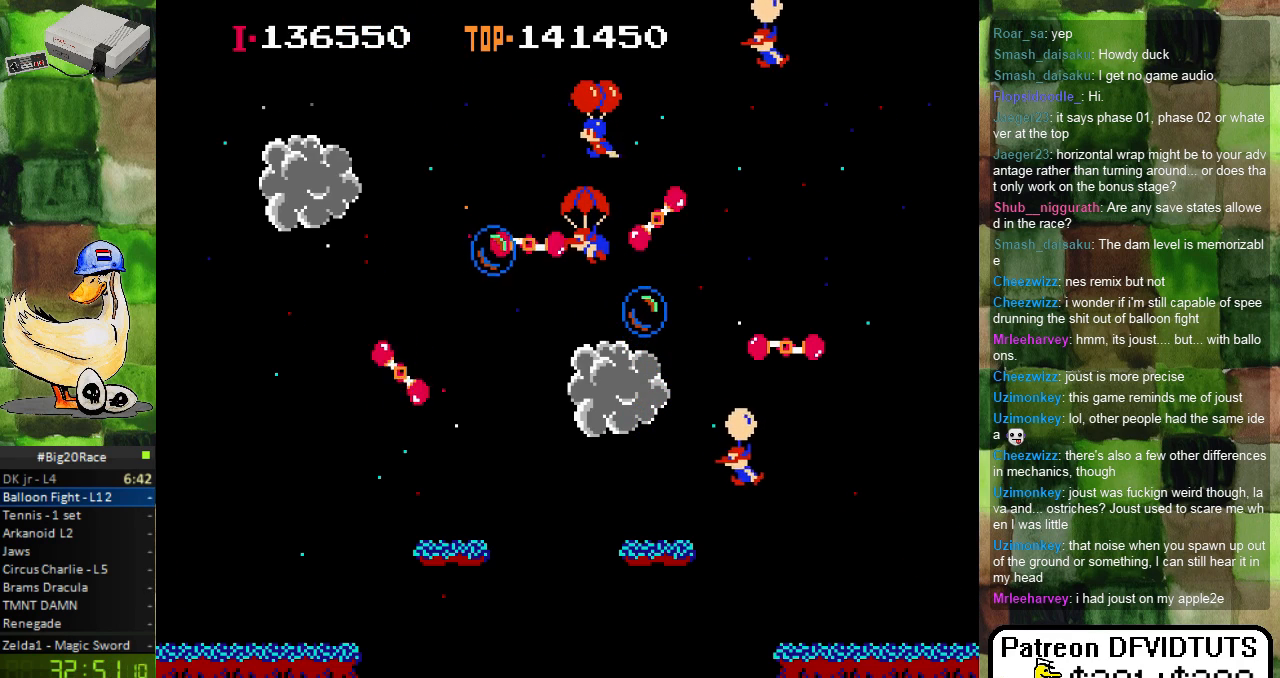
{"dt_ms": 1000, "buttons": ["A", "DPAD_LEFT"]}
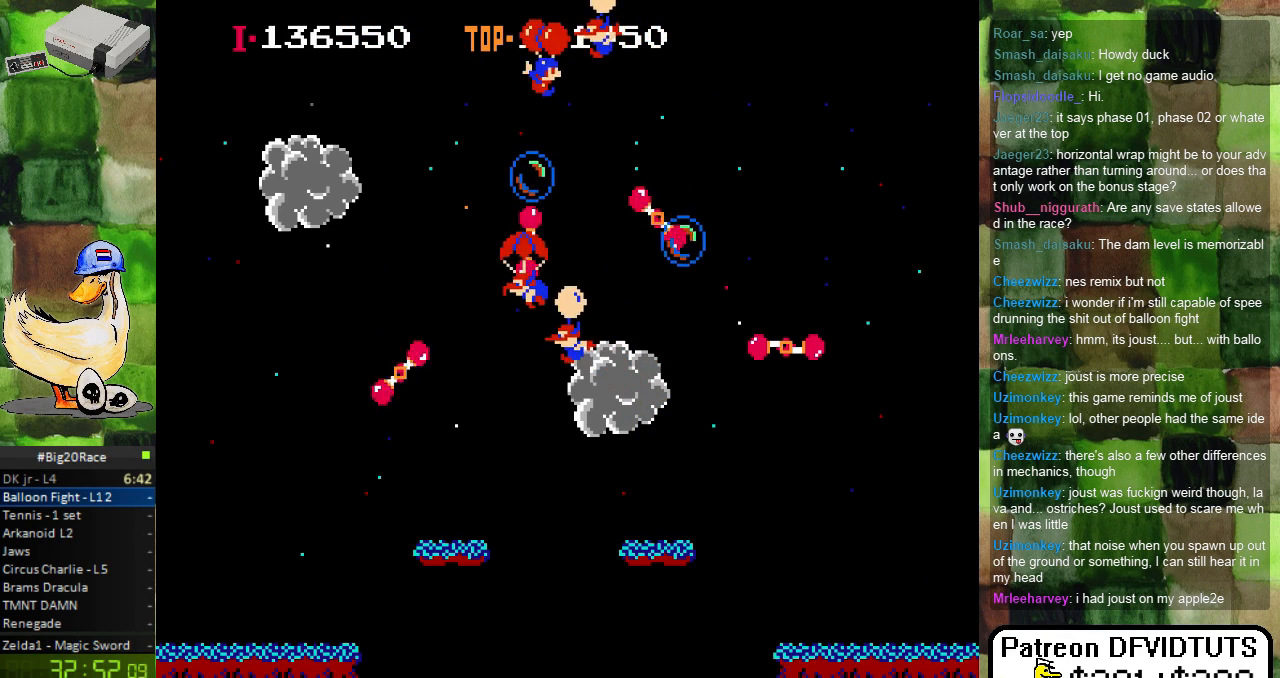
{"dt_ms": 500, "buttons": [], "events": [[67, "A", "up"], [133, "A", "down"], [233, "A", "up"], [317, "A", "down"], [433, "A", "up"], [433, "DPAD_LEFT", "up"]]}
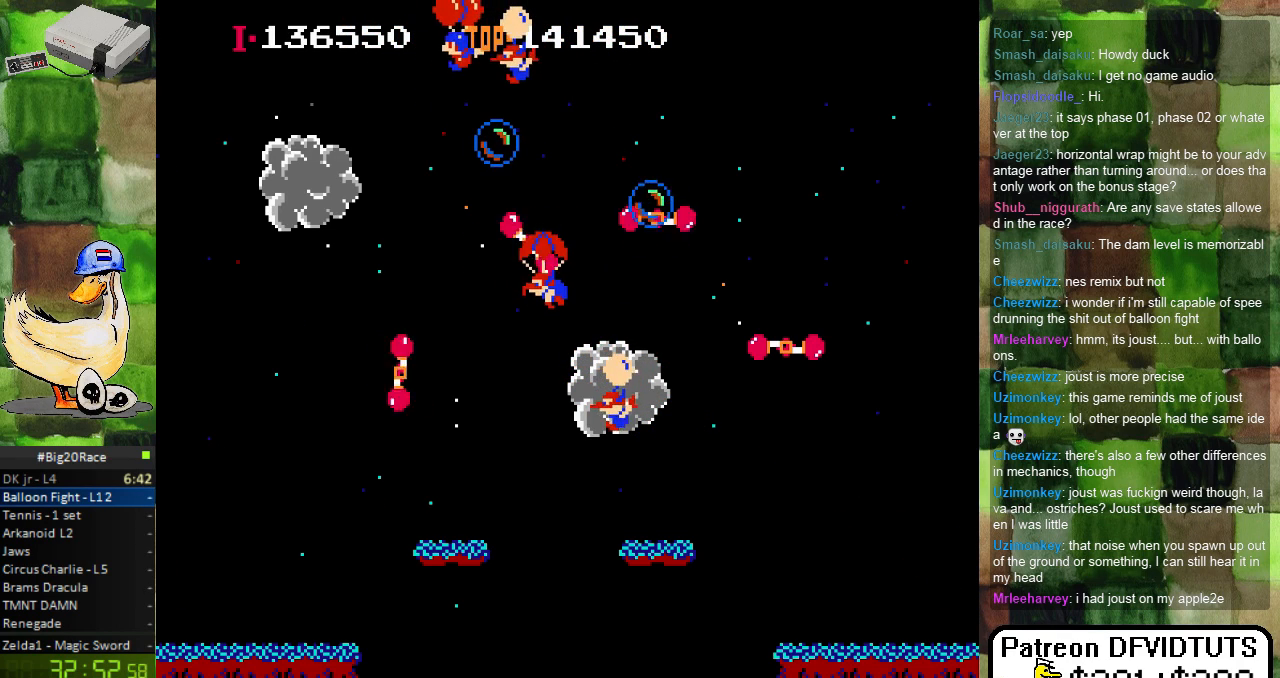
{"dt_ms": 500, "buttons": ["DPAD_RIGHT"]}
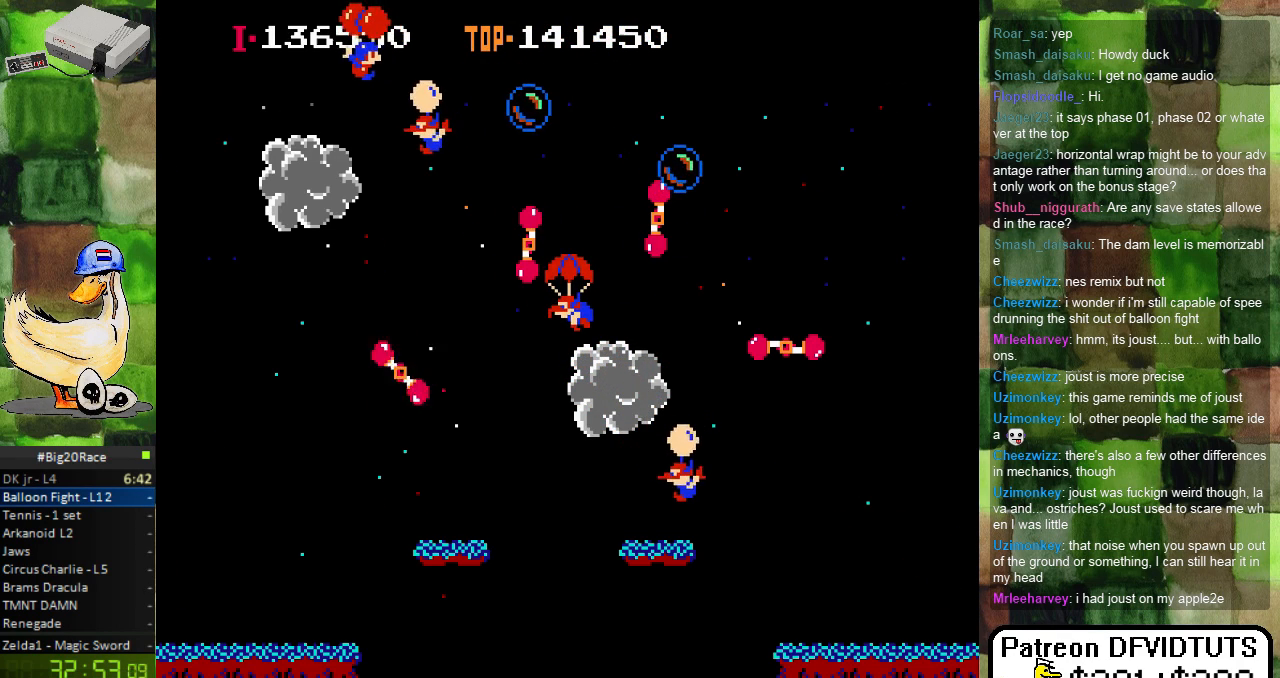
{"dt_ms": 500, "buttons": ["DPAD_RIGHT"], "events": [[317, "A", "down"], [383, "A", "up"]]}
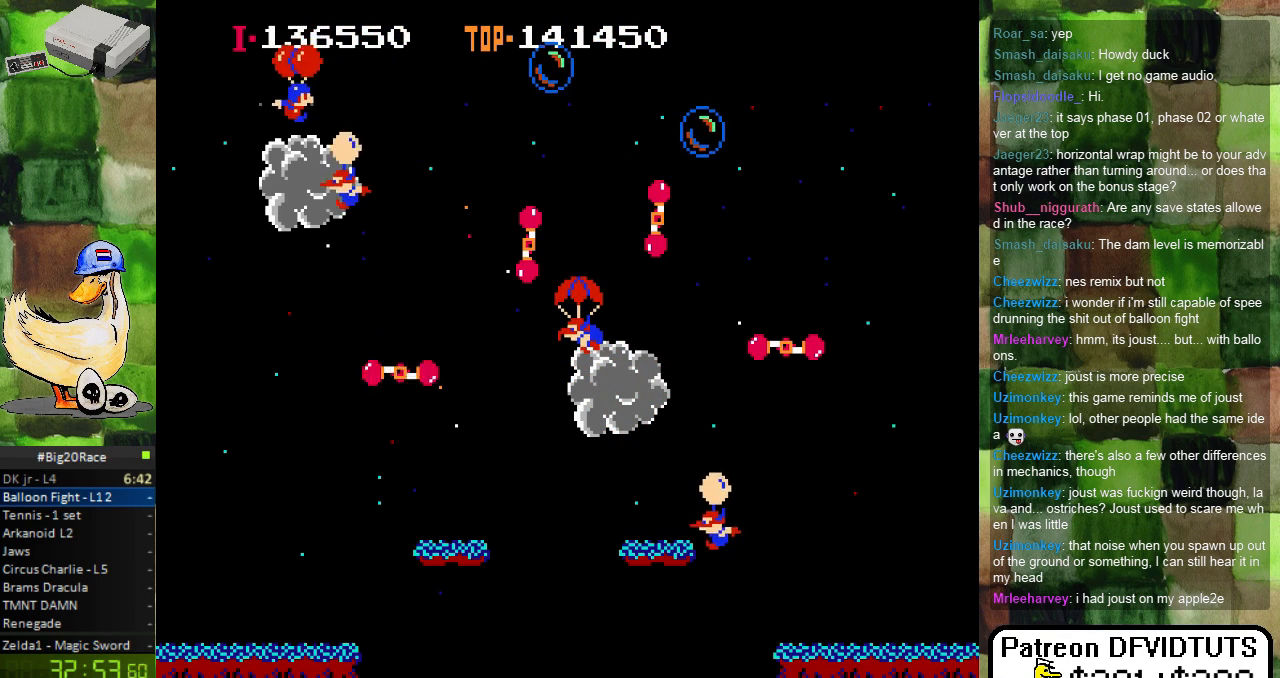
{"dt_ms": 500, "buttons": ["DPAD_RIGHT"], "events": [[317, "DPAD_RIGHT", "up"], [483, "DPAD_RIGHT", "down"]]}
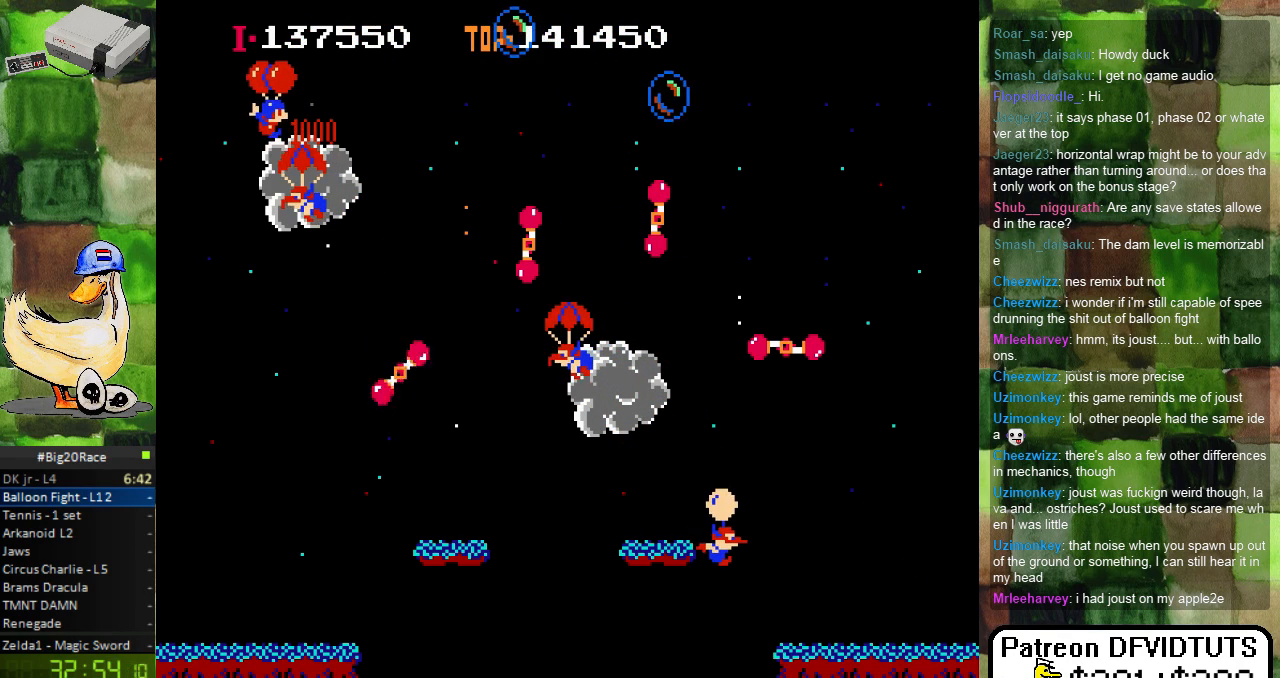
{"dt_ms": 500, "buttons": ["DPAD_RIGHT"], "events": []}
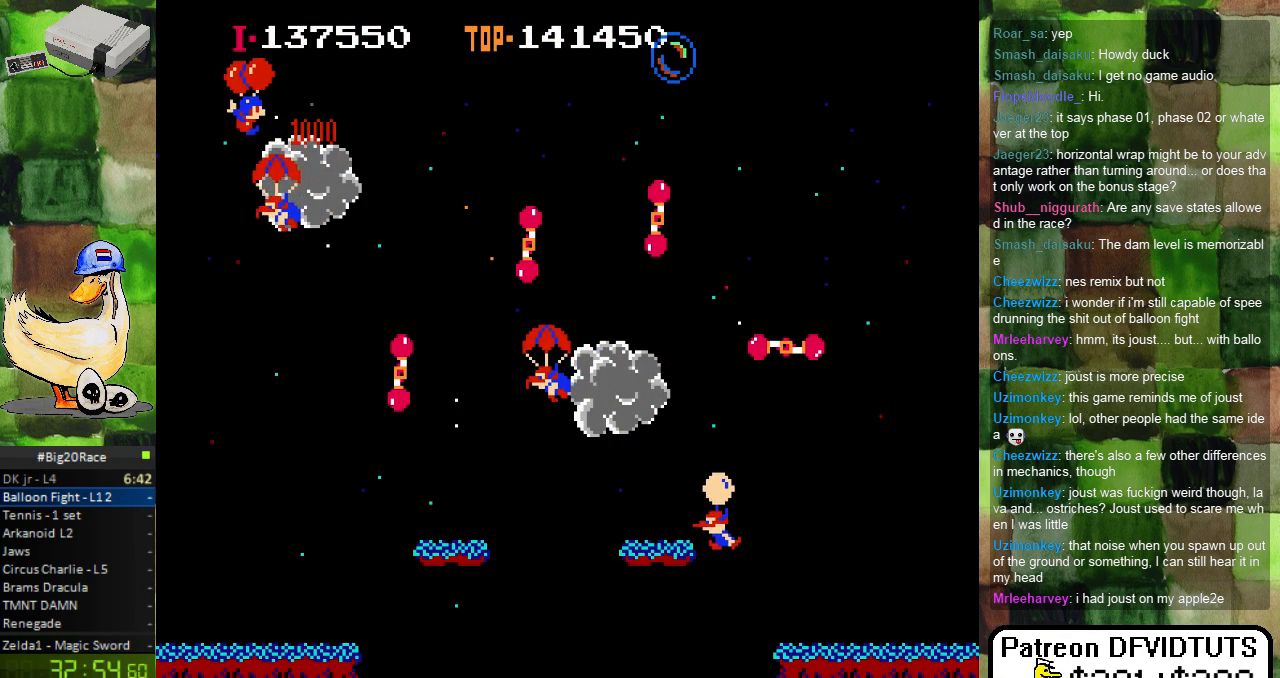
{"dt_ms": 500, "buttons": ["DPAD_LEFT"], "events": [[50, "A", "down"], [100, "A", "up"], [383, "DPAD_RIGHT", "up"], [400, "DPAD_LEFT", "down"]]}
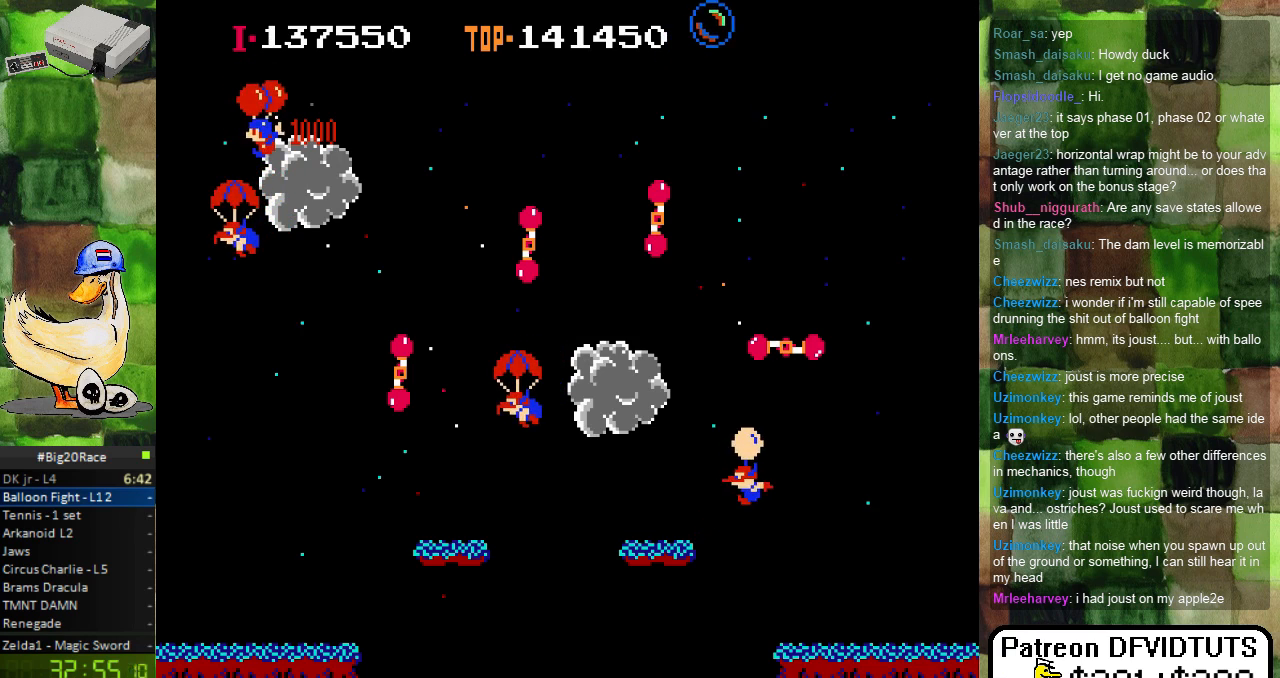
{"dt_ms": 500, "buttons": ["DPAD_LEFT"]}
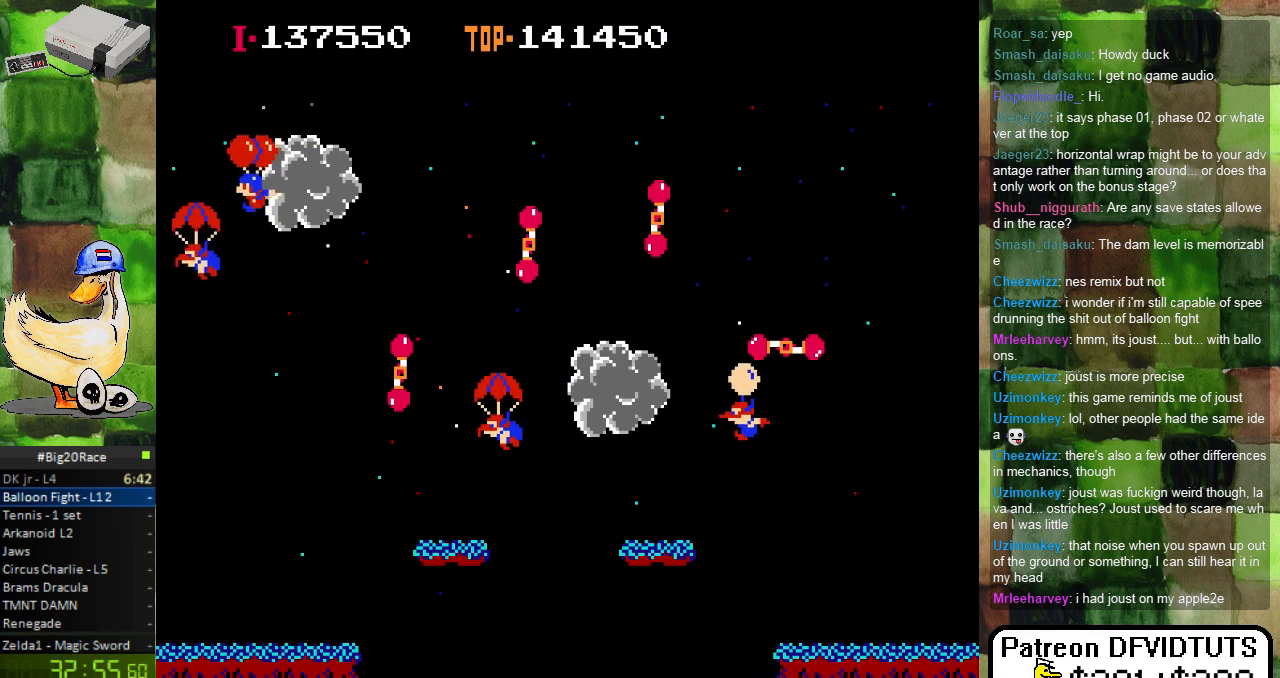
{"dt_ms": 1000, "buttons": ["DPAD_LEFT"]}
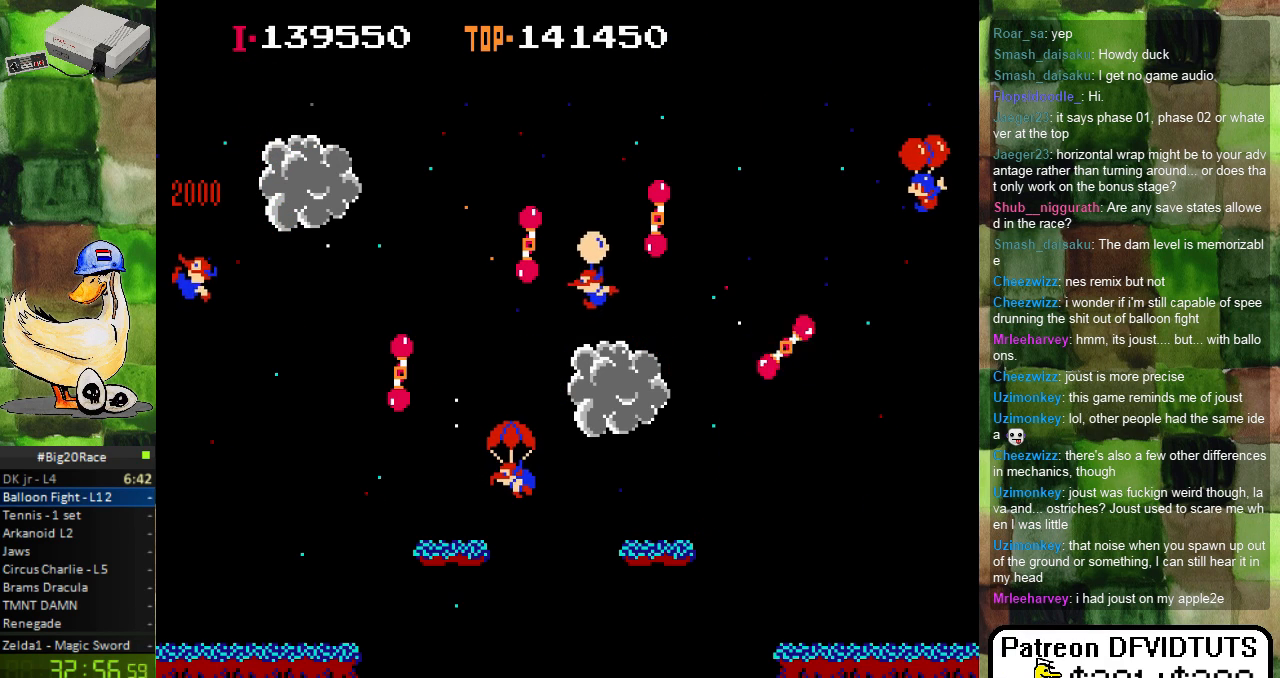
{"dt_ms": 500, "buttons": ["DPAD_LEFT"], "events": [[33, "A", "down"], [133, "A", "up"], [217, "A", "down"], [317, "A", "up"]]}
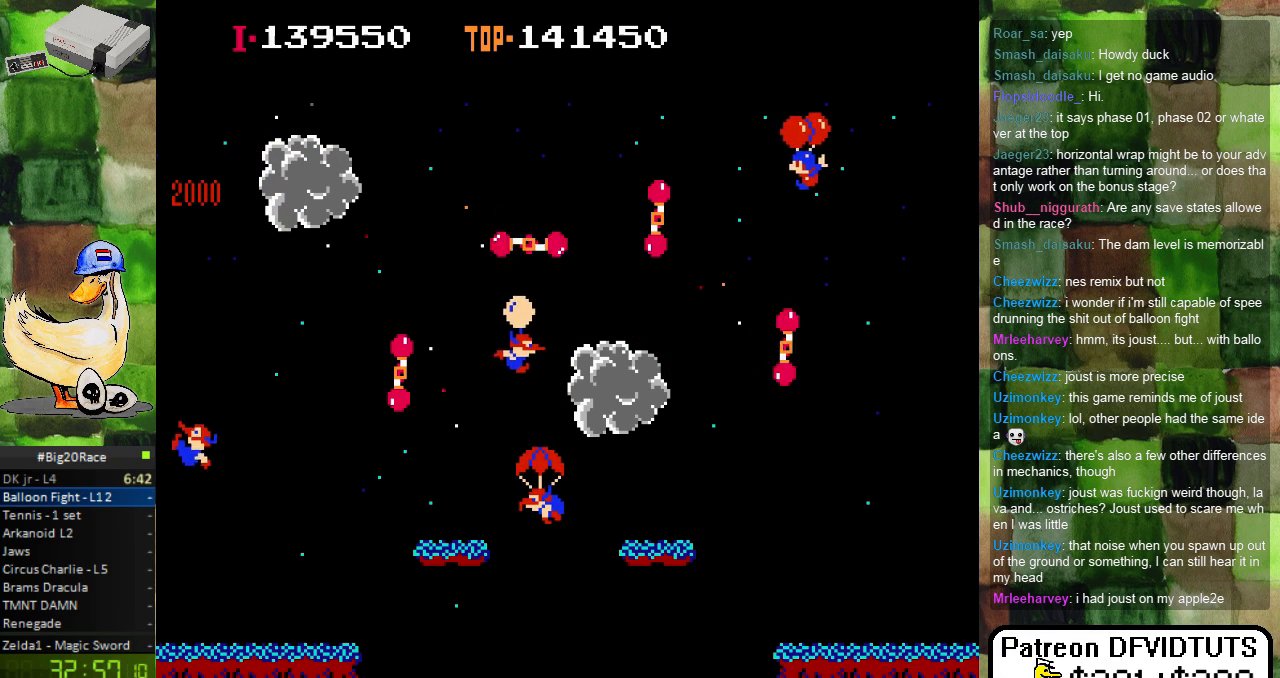
{"dt_ms": 500, "buttons": ["DPAD_RIGHT"], "events": [[117, "A", "down"], [200, "DPAD_LEFT", "up"], [250, "A", "up"], [317, "A", "down"], [433, "A", "up"], [500, "DPAD_RIGHT", "down"]]}